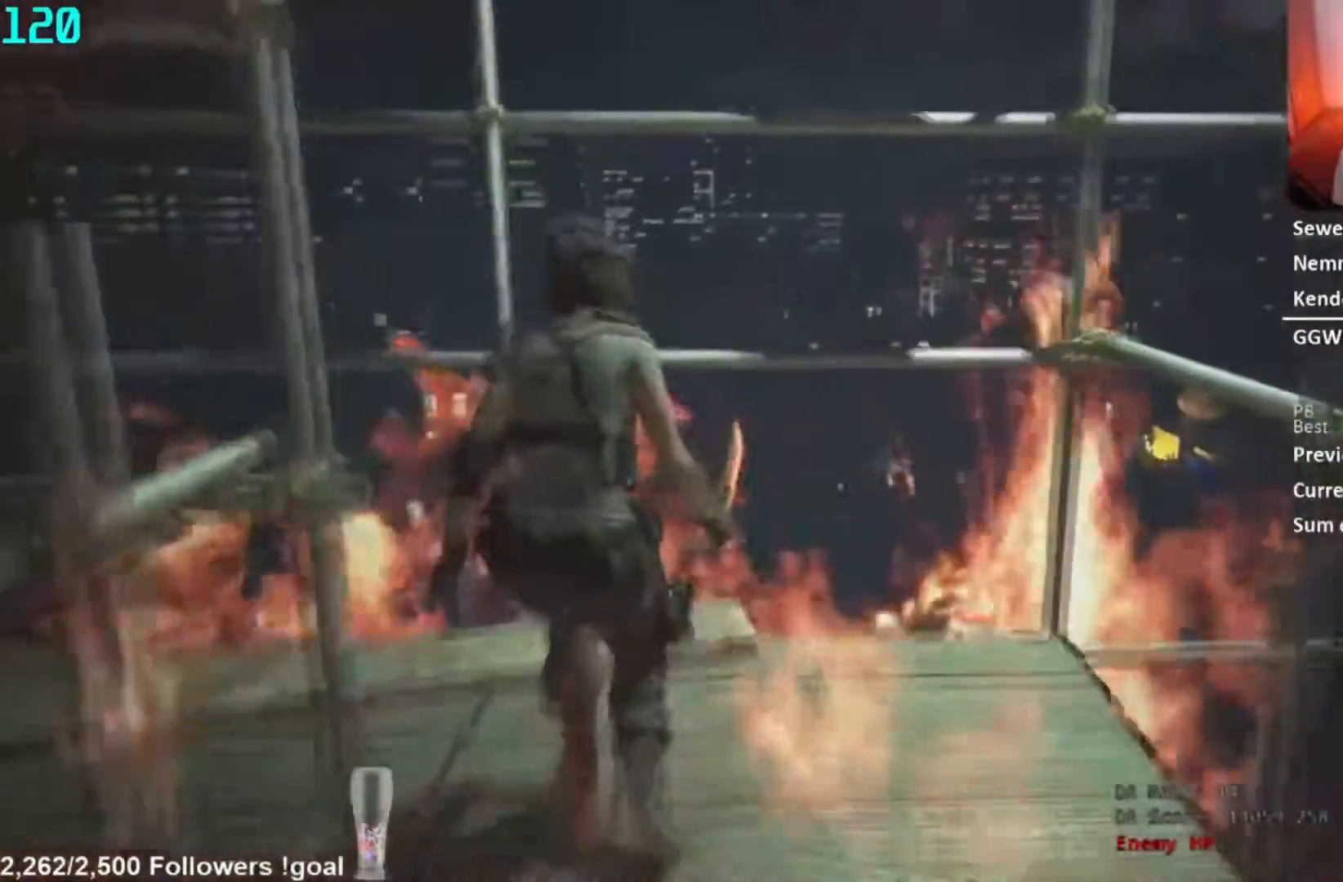
Gameplay with a controller (Xbox layout); each line is a JSON object with the inputs held at the frame after it. "button_events" lists button changes between this image and that frame as [ms after this image, input, new state], when the widget could be followed in between (sticks are given only as held states). Not read: SELECT.
{"buttons": [], "left_stick": "up-left", "right_stick": "left", "button_events": [[34, "R1", "down"], [151, "R1", "up"]]}
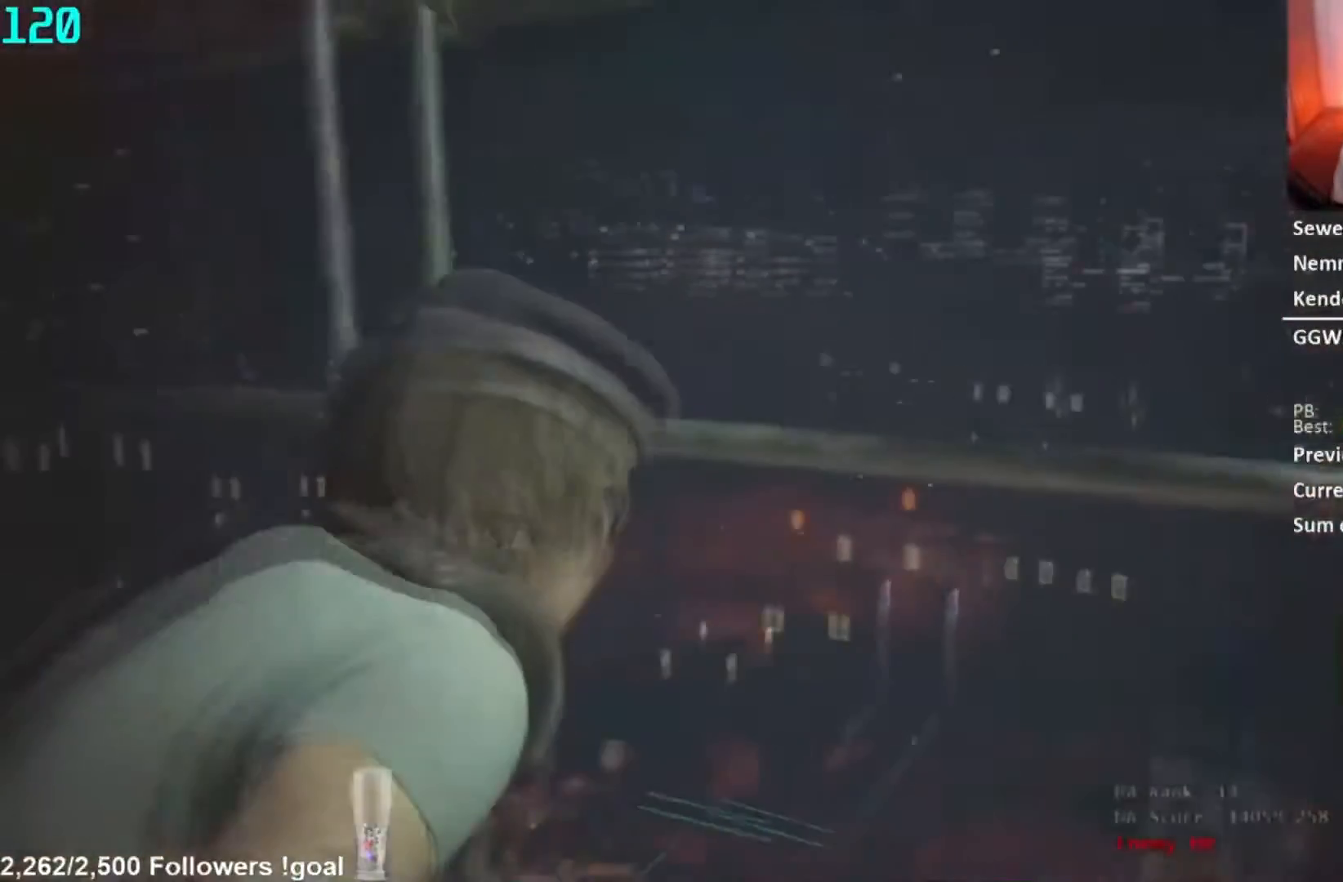
{"buttons": [], "left_stick": "up", "right_stick": "center", "button_events": []}
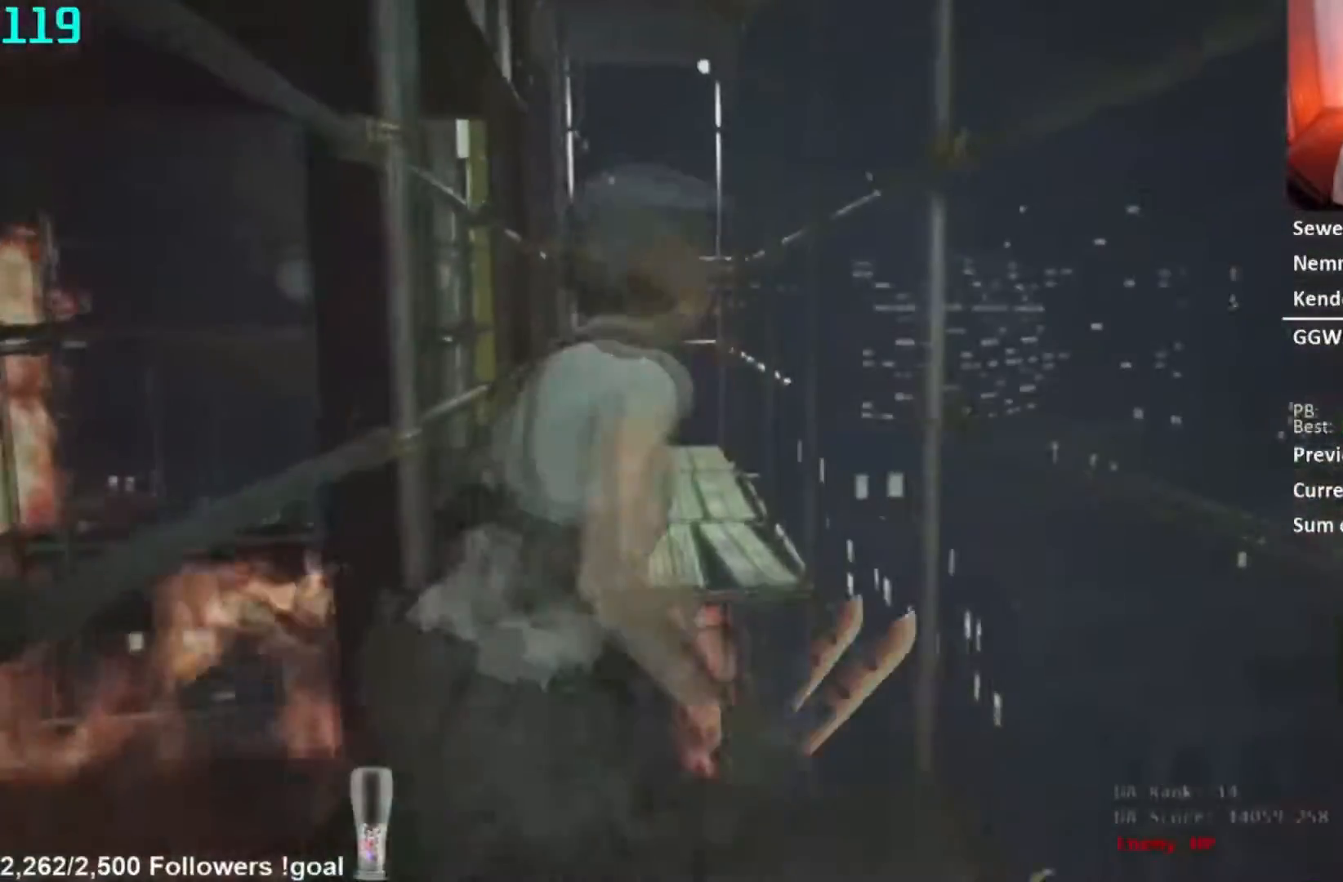
{"buttons": [], "left_stick": "center", "right_stick": "center", "button_events": []}
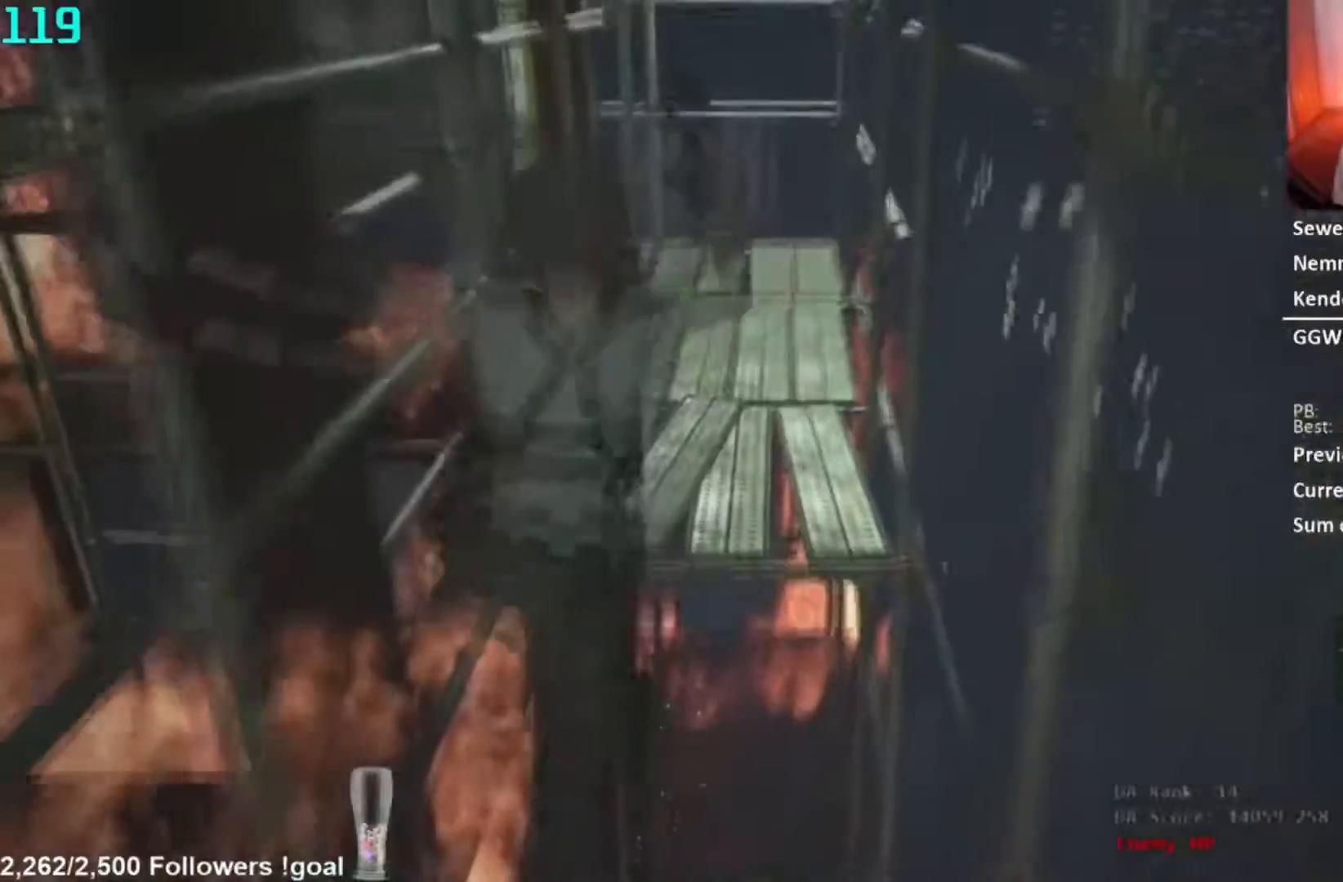
{"buttons": [], "left_stick": "center", "right_stick": "center", "button_events": [[100, "START", "down"], [150, "START", "up"], [200, "X", "down"], [284, "X", "up"]]}
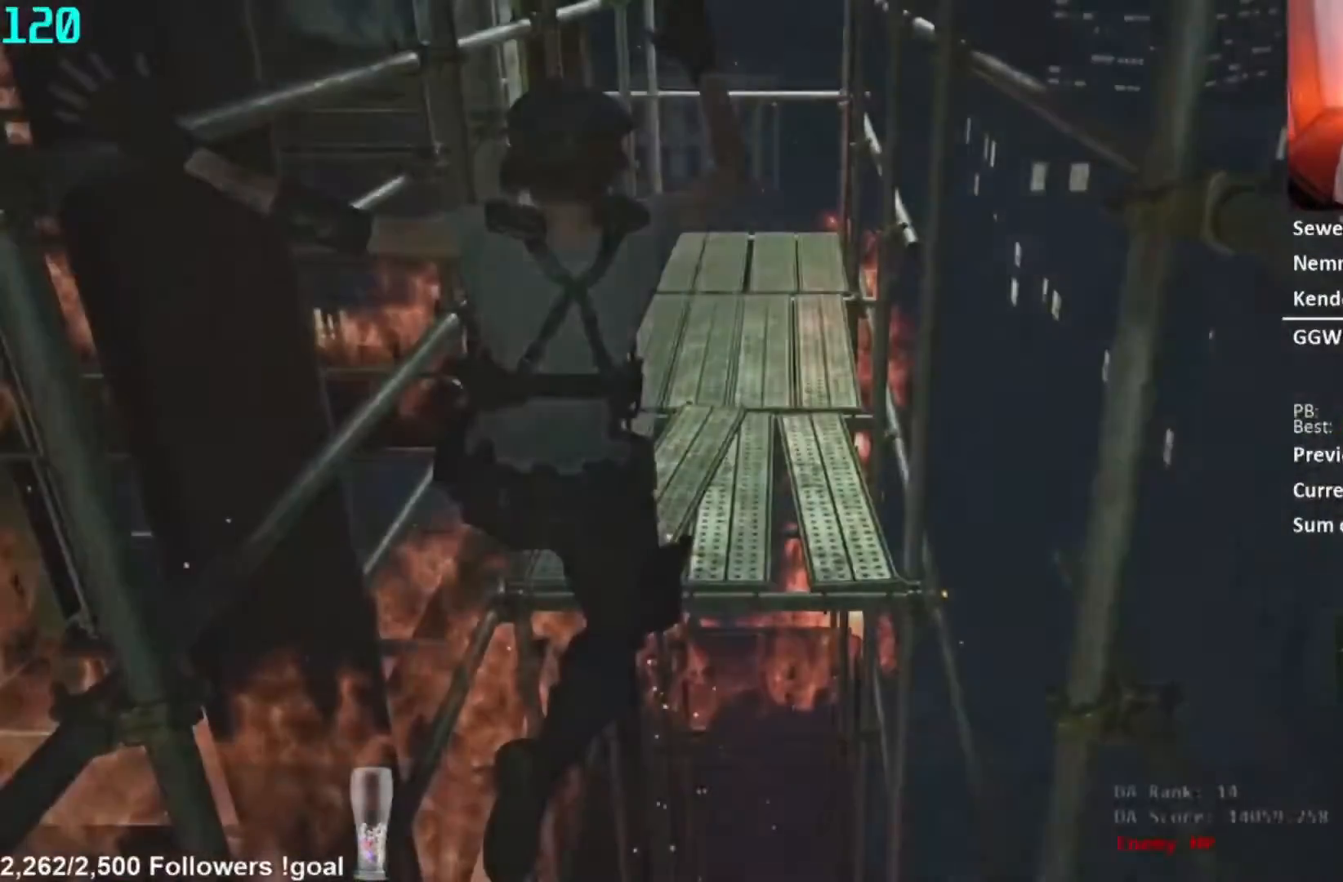
{"buttons": ["L3"], "left_stick": "up", "right_stick": "center"}
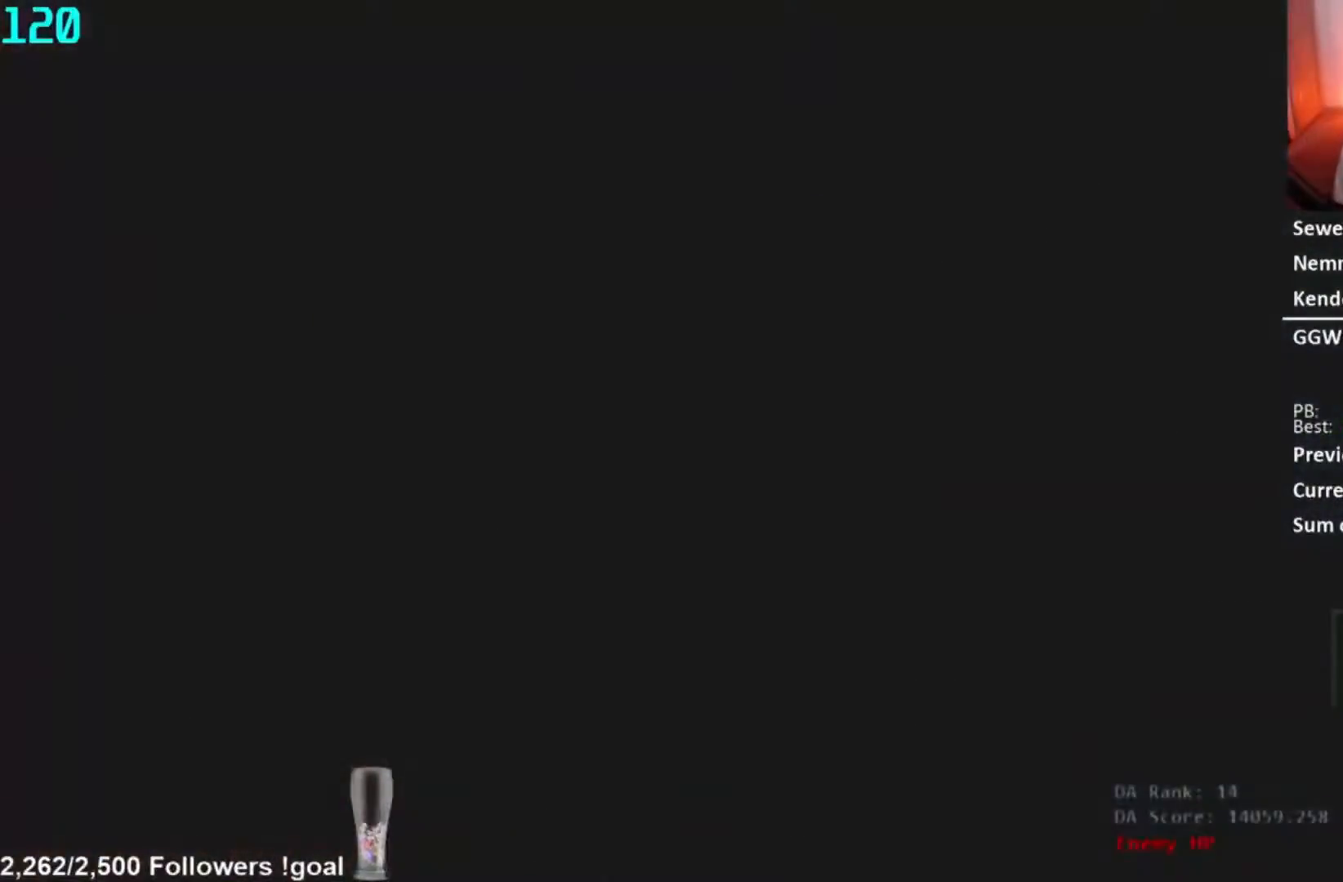
{"buttons": [], "left_stick": "up", "right_stick": "center"}